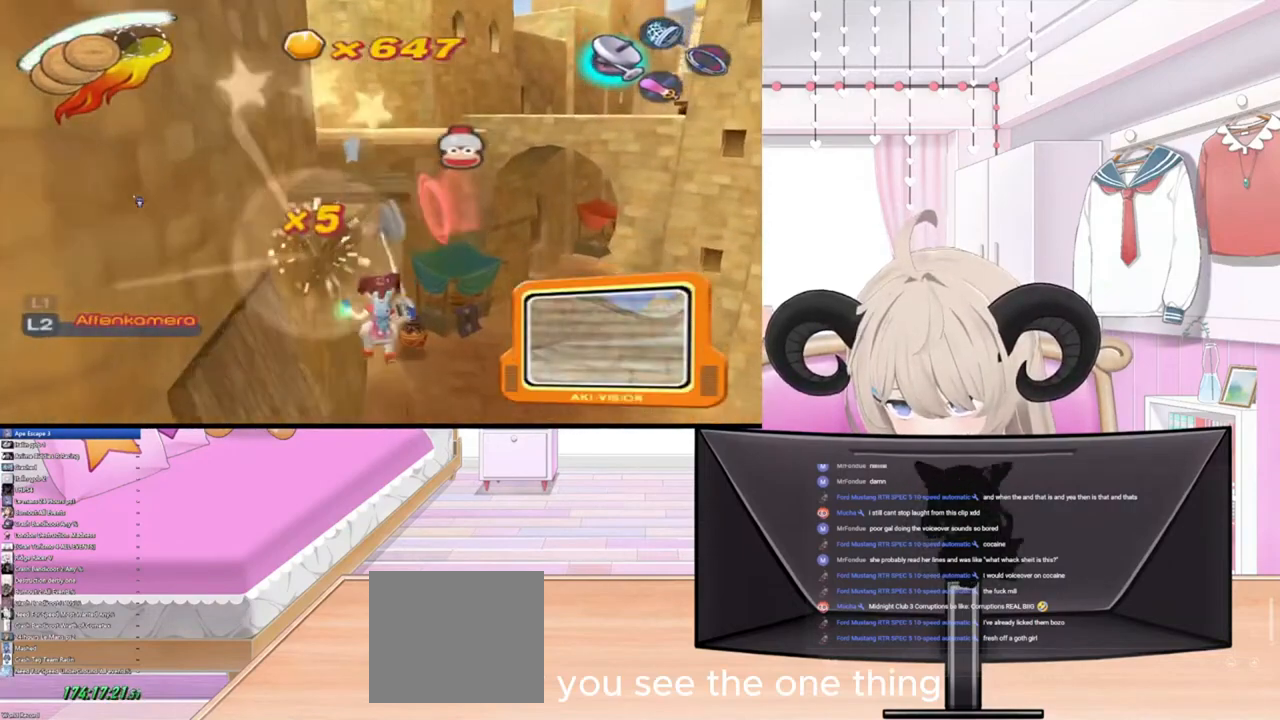
Gameplay with a controller (PlayStation layout); each line is a JSON object with the inputs held at the frame after it. "events" lists button and stick changes between this image and that frame as [ms after this image, input, new state], when the widget could be followed in between.
{"buttons": [], "left_stick": "up", "right_stick": "up", "events": [[200, "R2", "down"], [400, "R2", "up"]]}
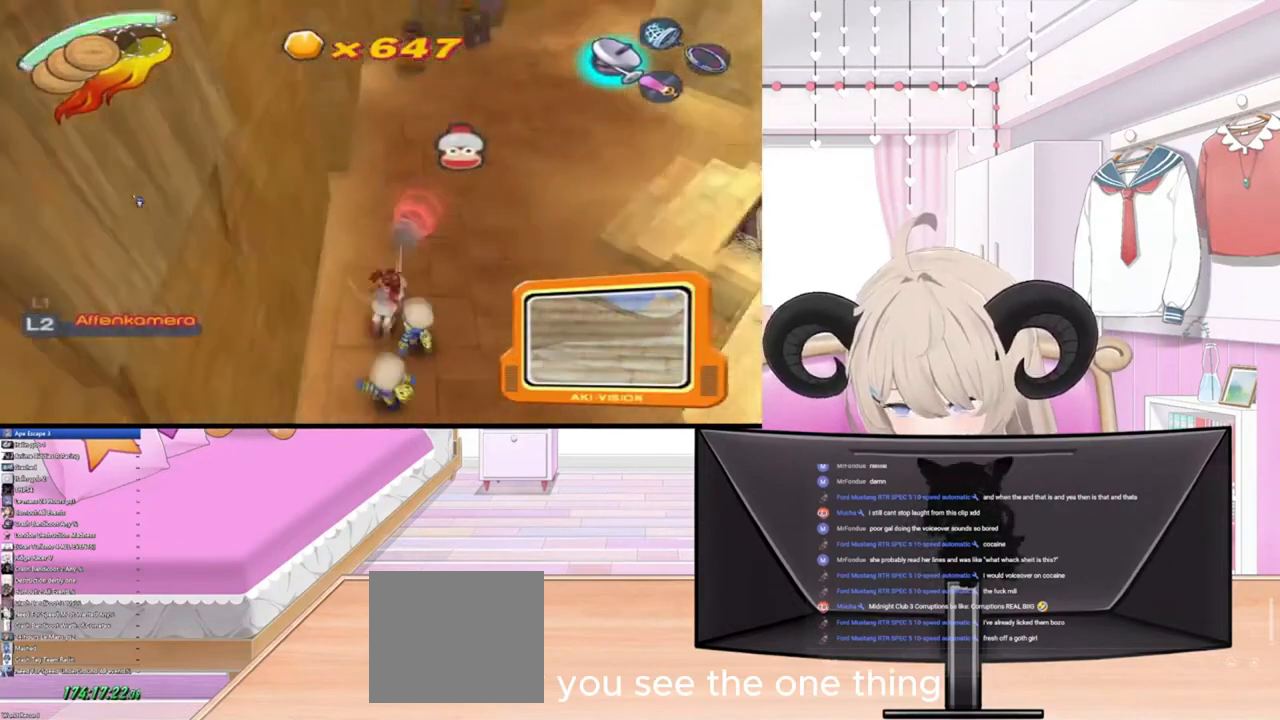
{"buttons": [], "left_stick": "up", "right_stick": "up", "events": []}
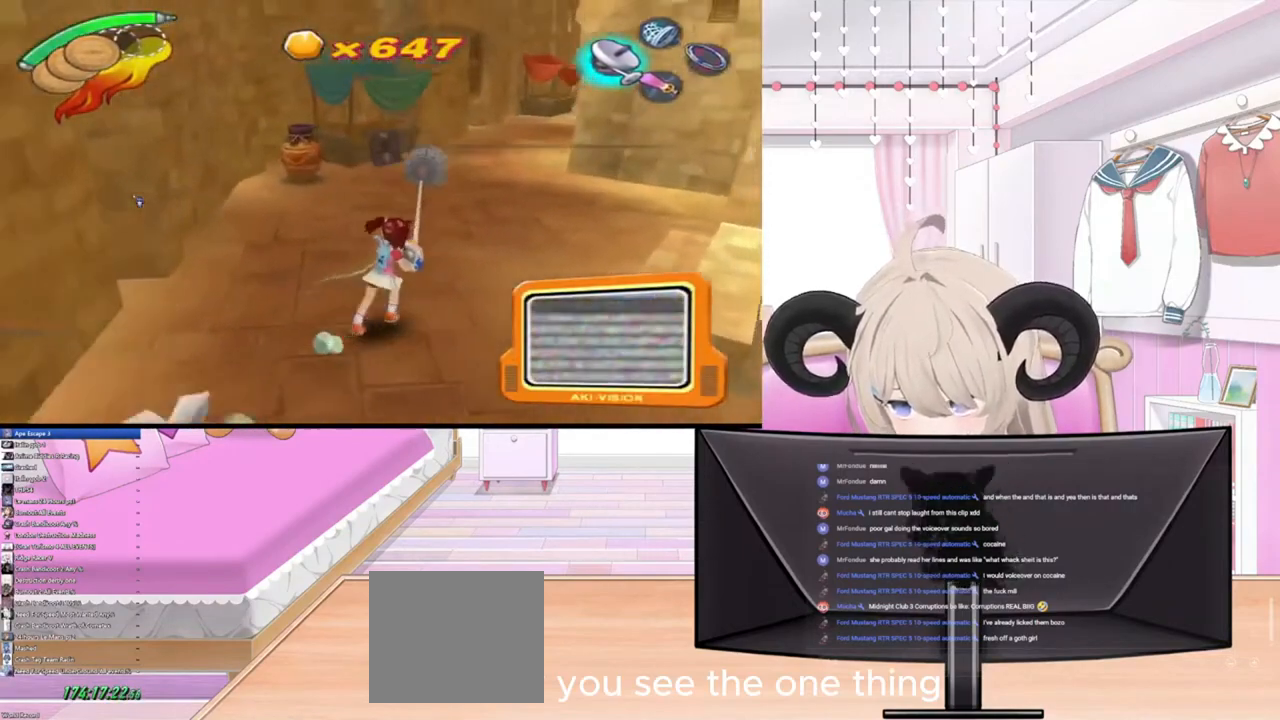
{"buttons": [], "left_stick": "up", "right_stick": "up", "events": []}
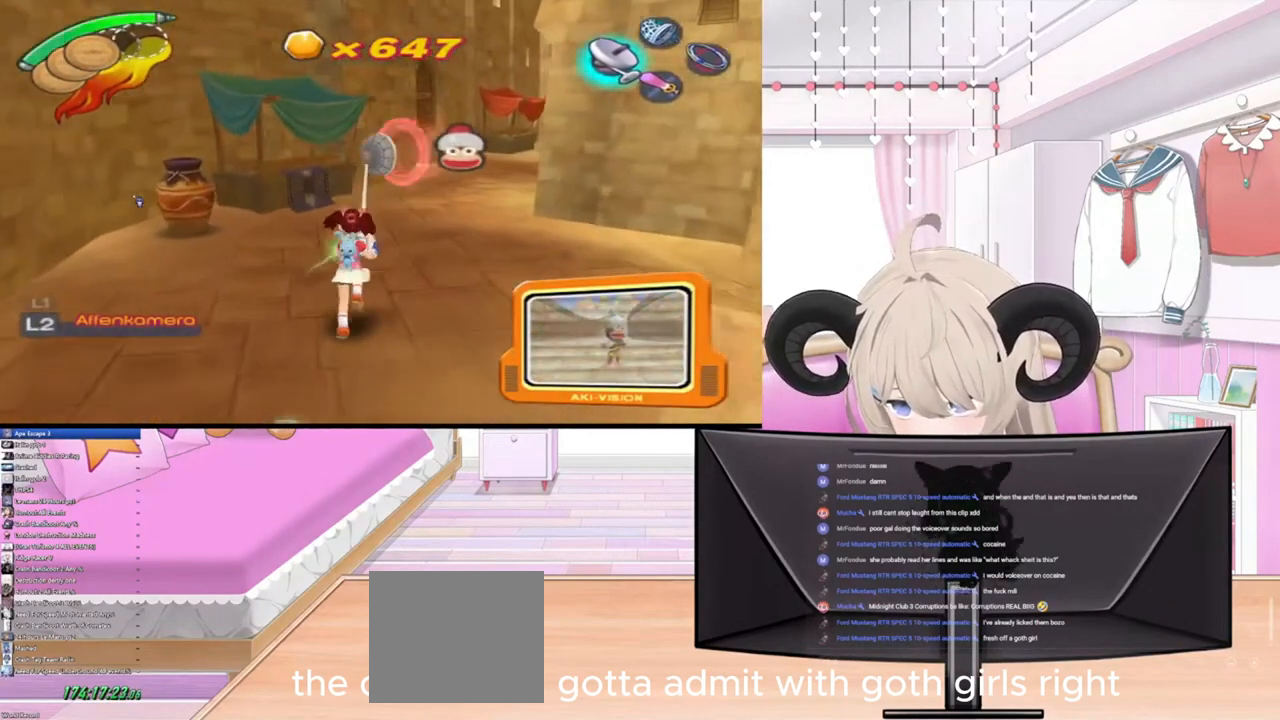
{"buttons": ["L1"], "left_stick": "up", "right_stick": "up", "events": [[500, "L1", "down"]]}
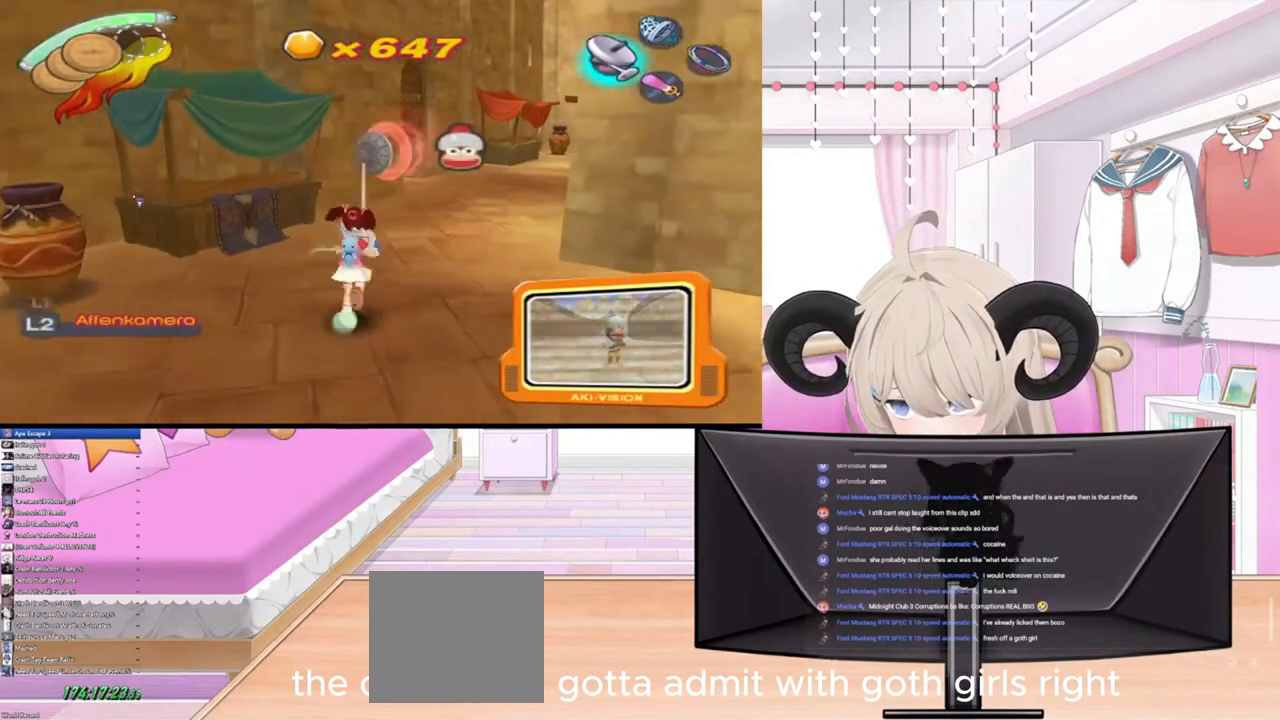
{"buttons": [], "left_stick": "up", "right_stick": "up", "events": [[133, "L1", "up"]]}
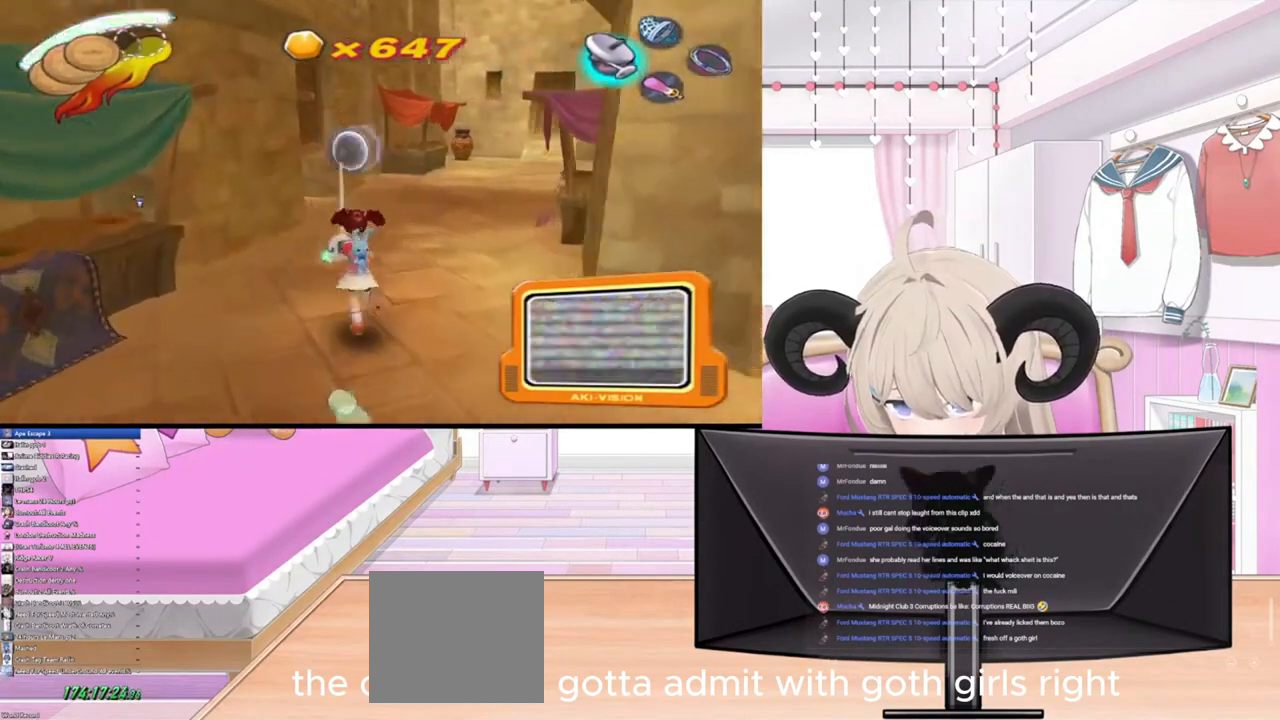
{"buttons": [], "left_stick": "up", "right_stick": "up-right", "events": [[333, "right_stick", "up-right"]]}
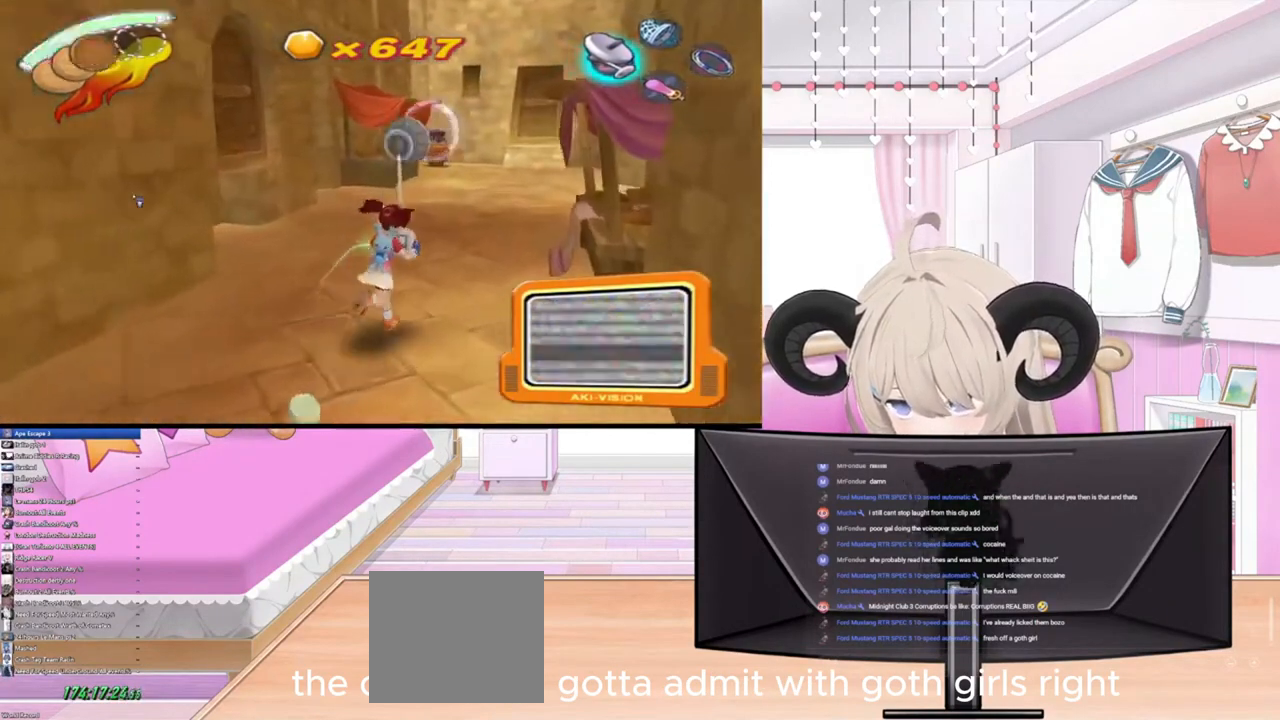
{"buttons": [], "left_stick": "up", "right_stick": "up-right", "events": [[300, "L1", "down"], [467, "L1", "up"]]}
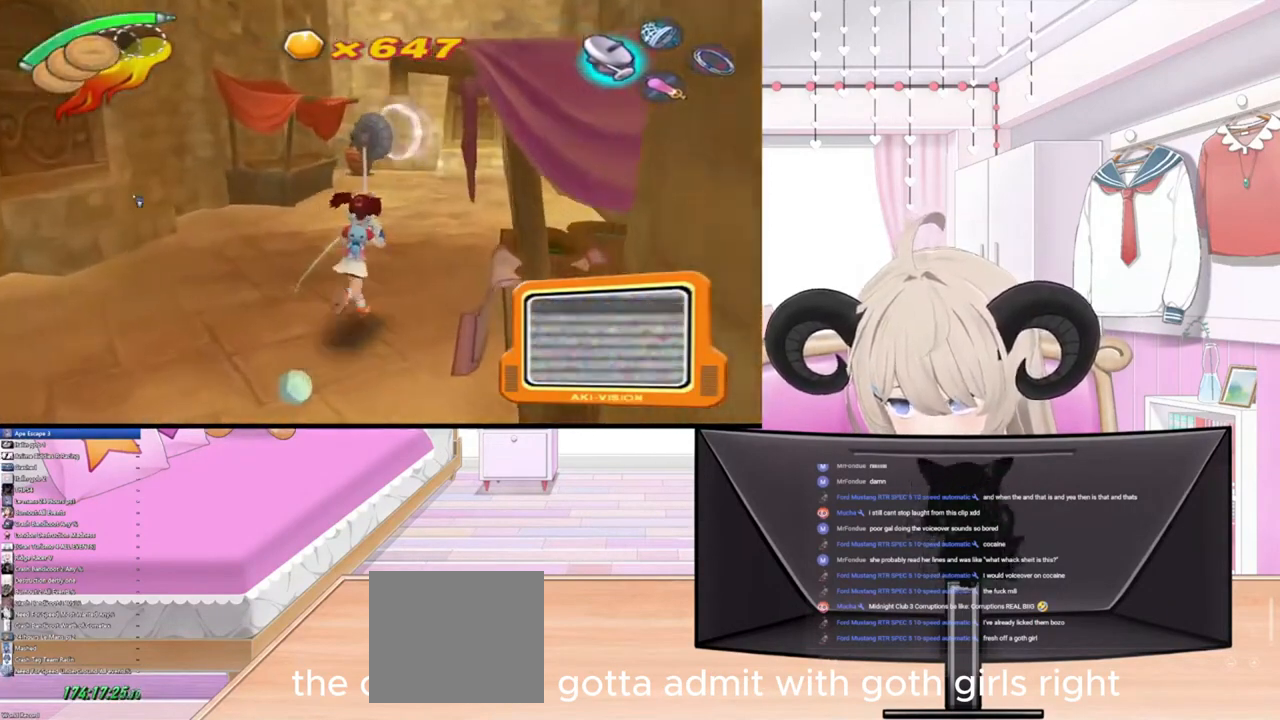
{"buttons": [], "left_stick": "up", "right_stick": "up-right", "events": []}
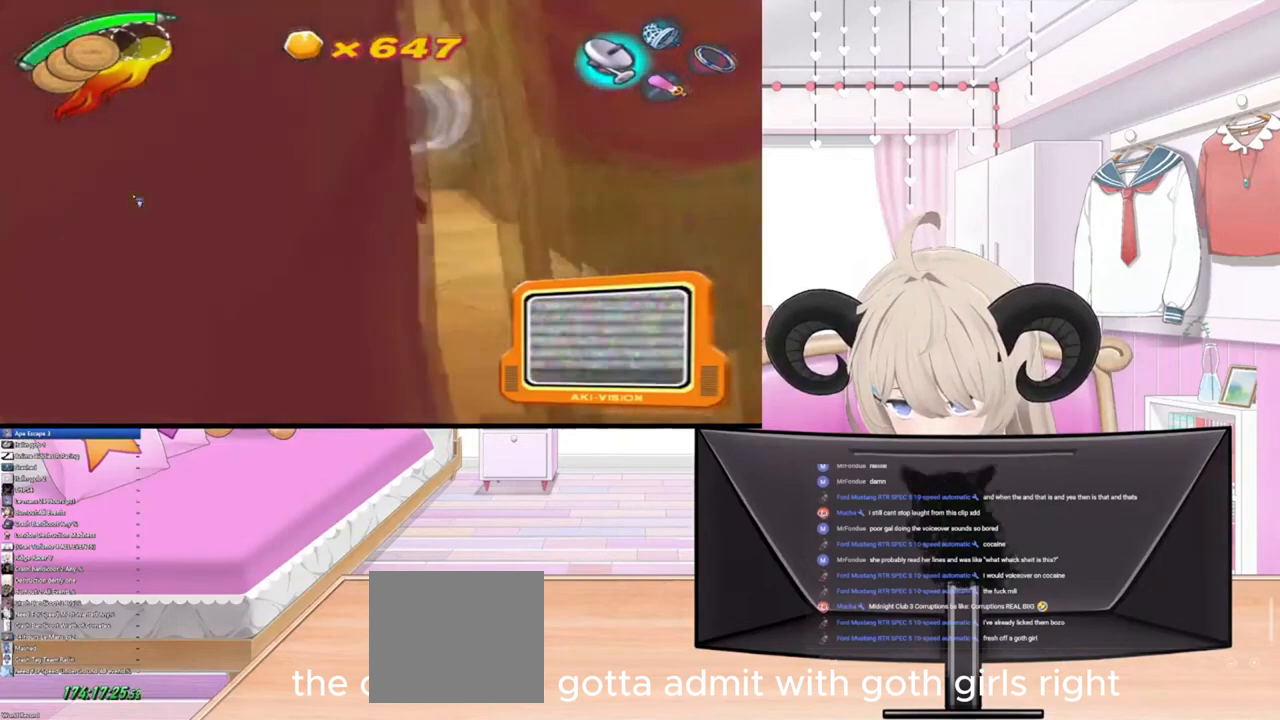
{"buttons": [], "left_stick": "up-left", "right_stick": "up", "events": [[200, "right_stick", "up"], [333, "left_stick", "up-left"]]}
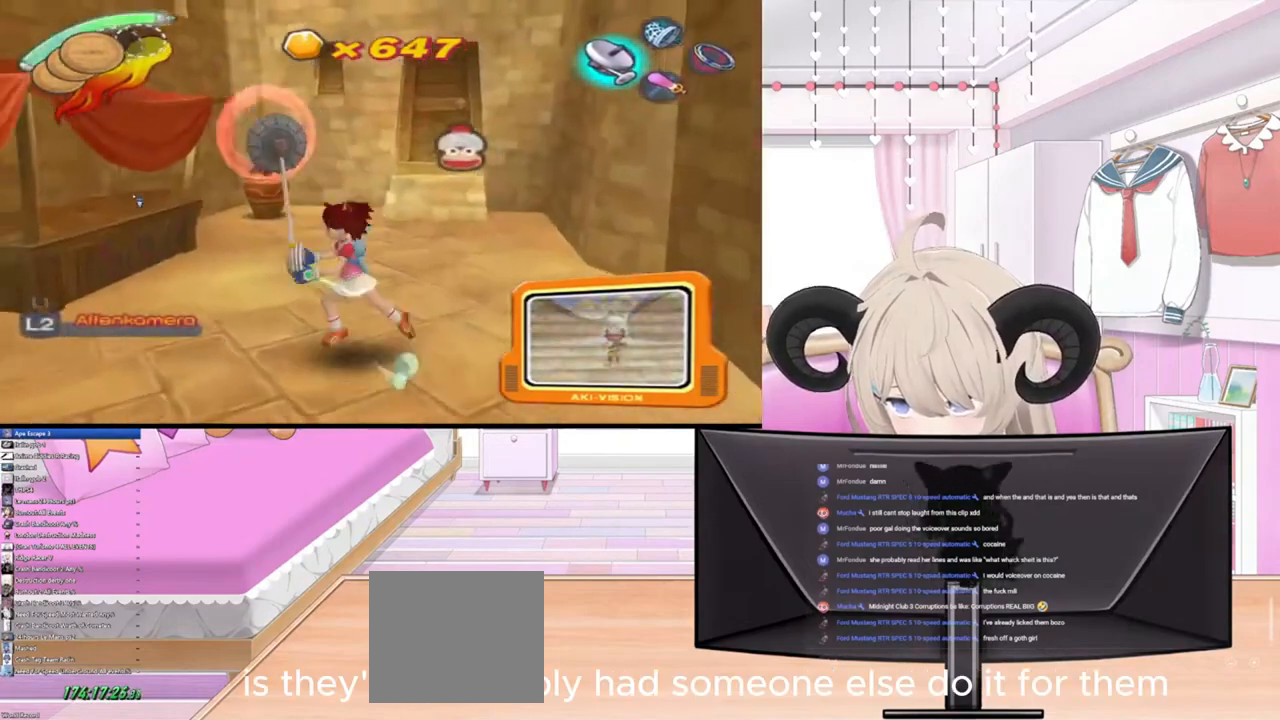
{"buttons": [], "left_stick": "down-left", "right_stick": "up", "events": [[33, "left_stick", "down-left"]]}
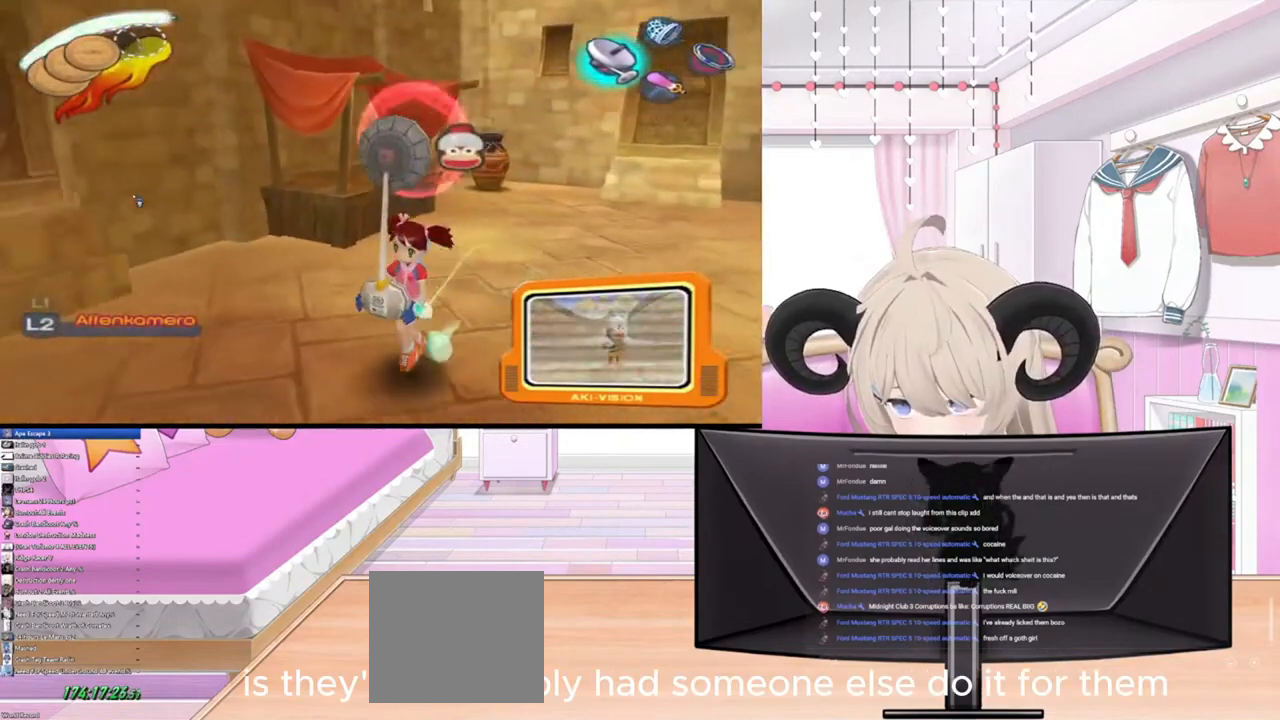
{"buttons": [], "left_stick": "left", "right_stick": "up", "events": [[200, "L1", "down"], [300, "left_stick", "left"], [333, "L1", "up"]]}
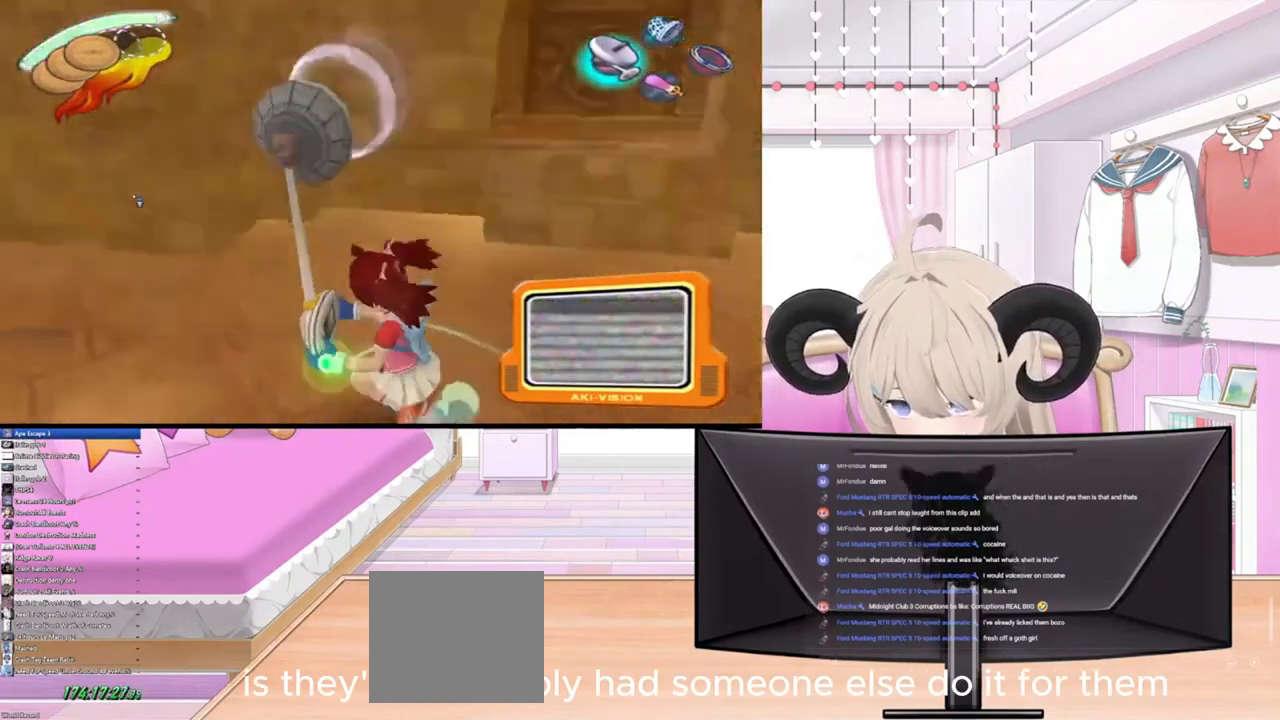
{"buttons": [], "left_stick": "up-left", "right_stick": "up", "events": [[167, "left_stick", "up-left"]]}
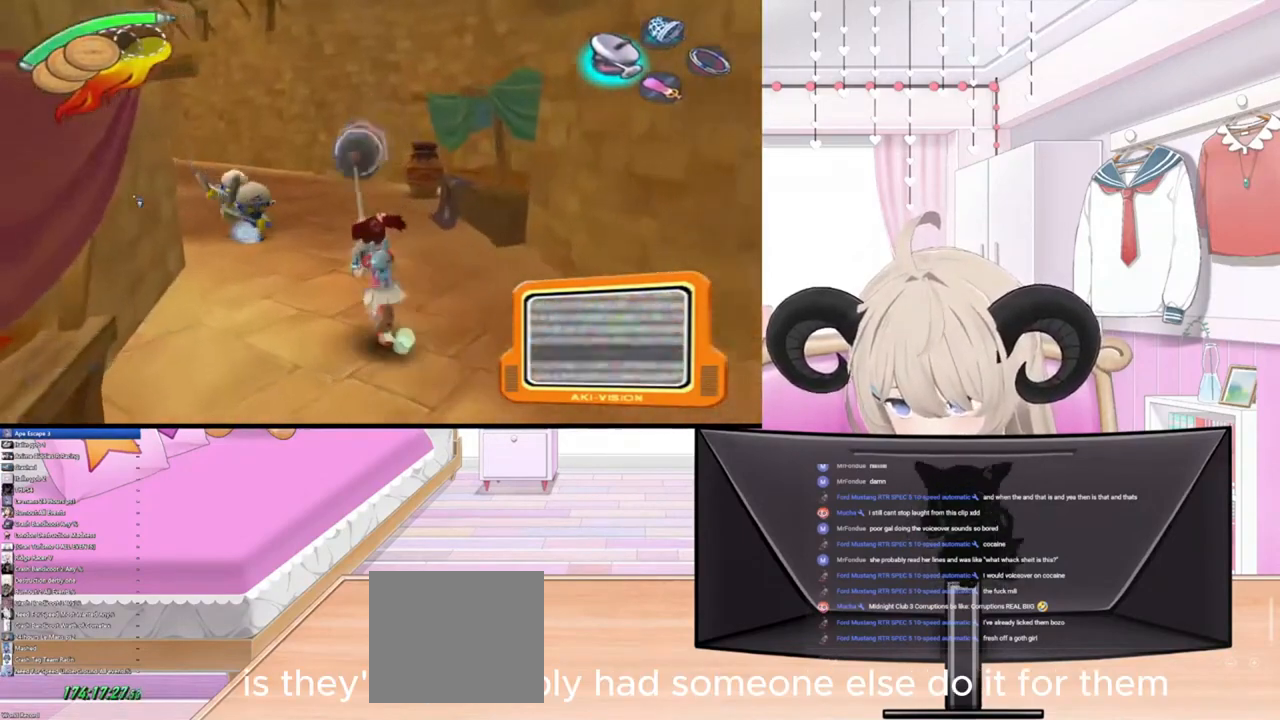
{"buttons": ["L1"], "left_stick": "up", "right_stick": "up", "events": [[233, "left_stick", "up"], [300, "R2", "down"], [400, "L1", "down"], [500, "R2", "up"]]}
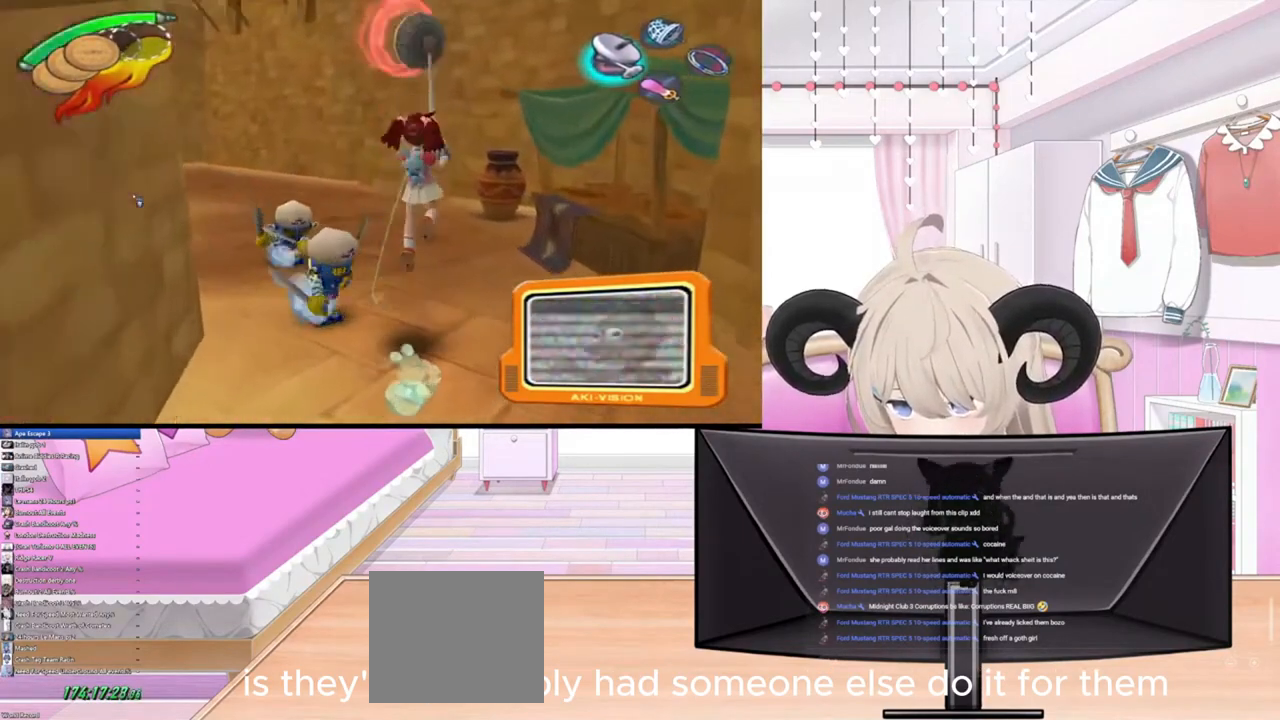
{"buttons": [], "left_stick": "up", "right_stick": "up", "events": [[33, "L1", "up"]]}
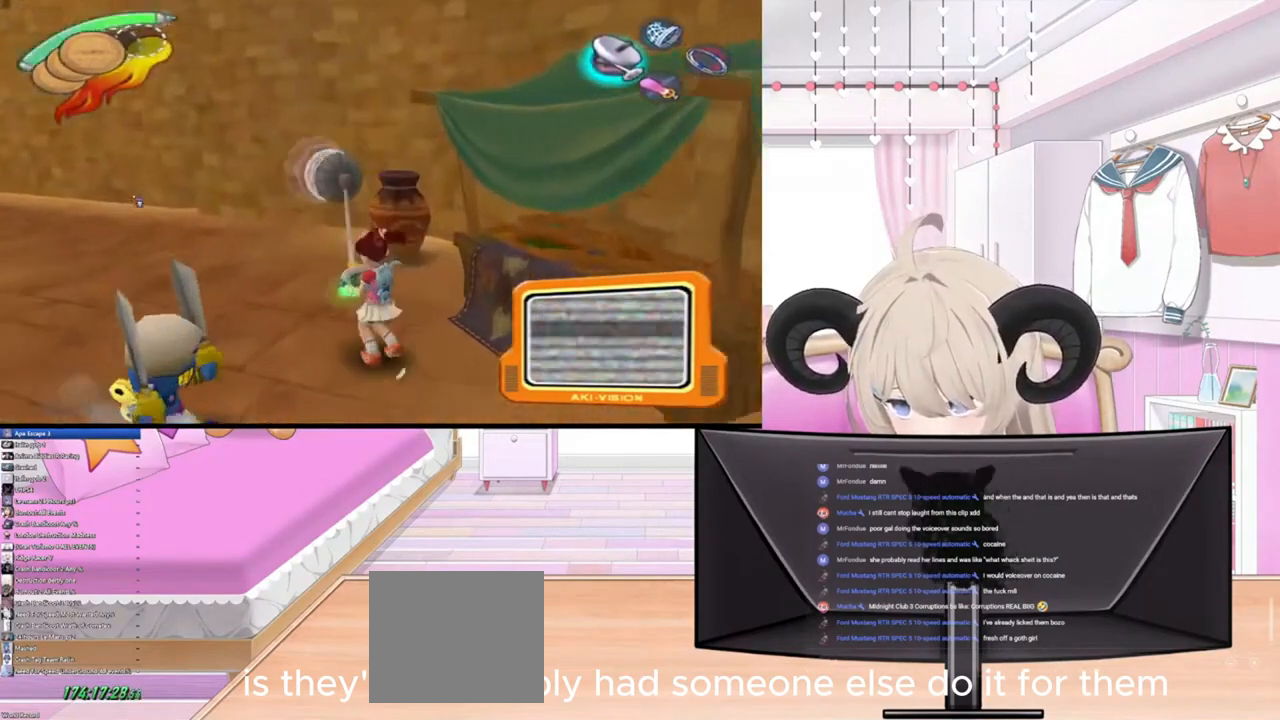
{"buttons": [], "left_stick": "up-left", "right_stick": "up", "events": [[33, "left_stick", "up-left"], [100, "L1", "down"], [233, "L1", "up"]]}
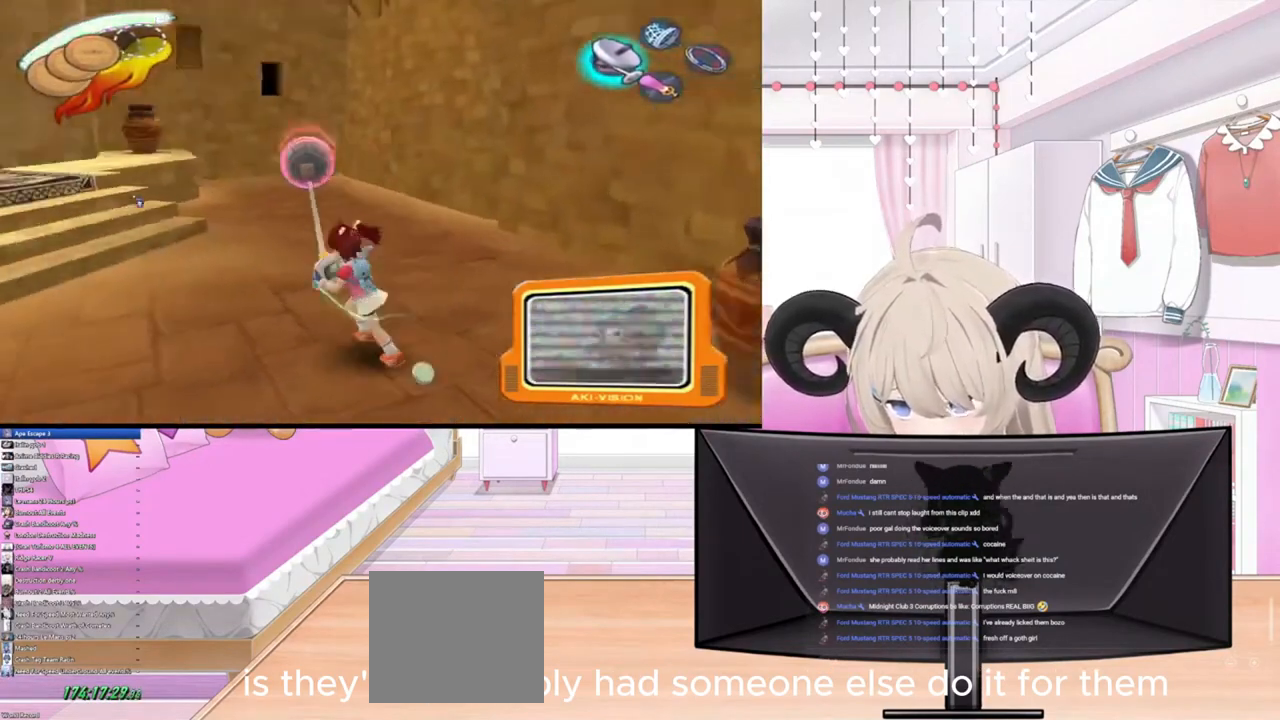
{"buttons": [], "left_stick": "up-left", "right_stick": "center", "events": [[300, "right_stick", "center"]]}
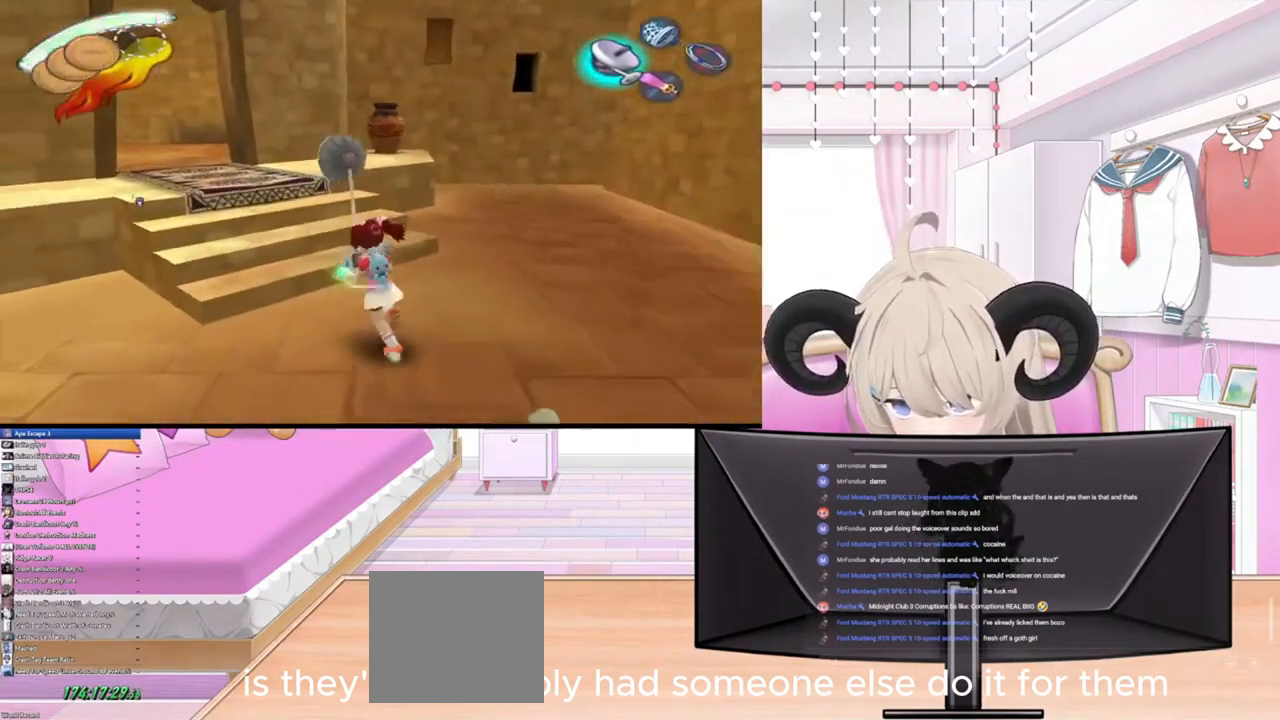
{"buttons": [], "left_stick": "up-left", "right_stick": "center", "events": []}
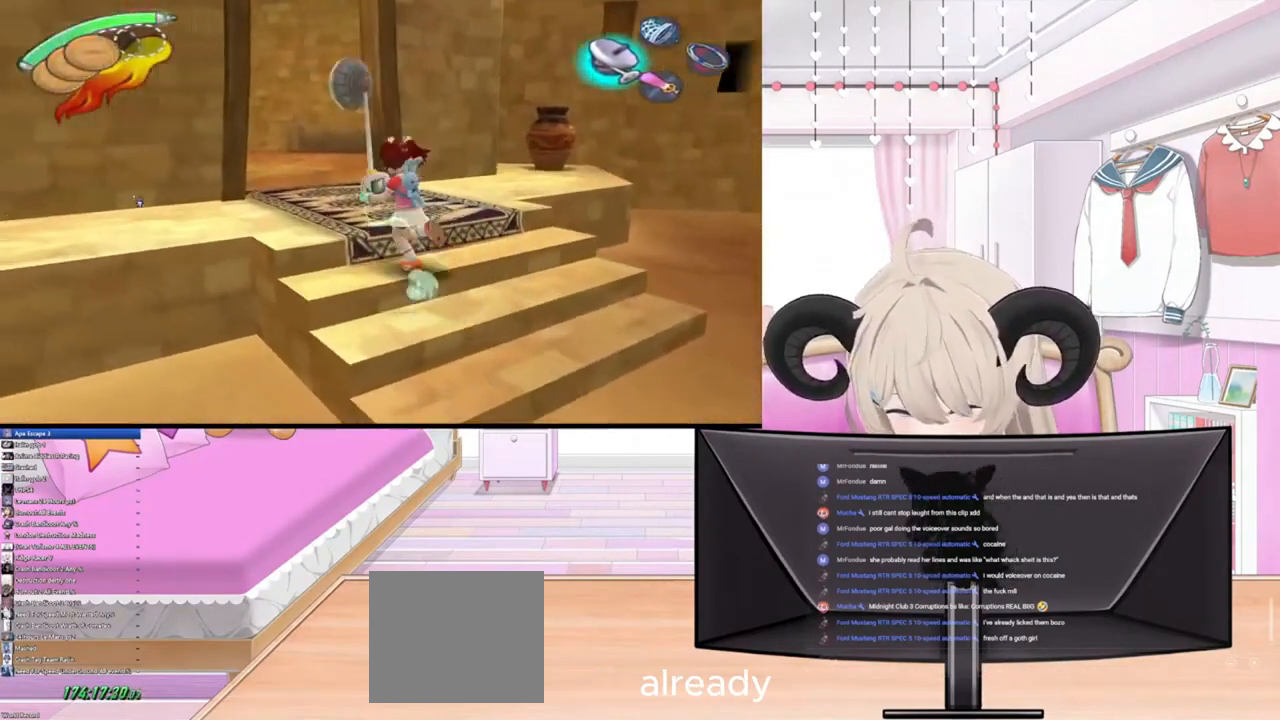
{"buttons": [], "left_stick": "up", "right_stick": "center", "events": [[267, "left_stick", "up"]]}
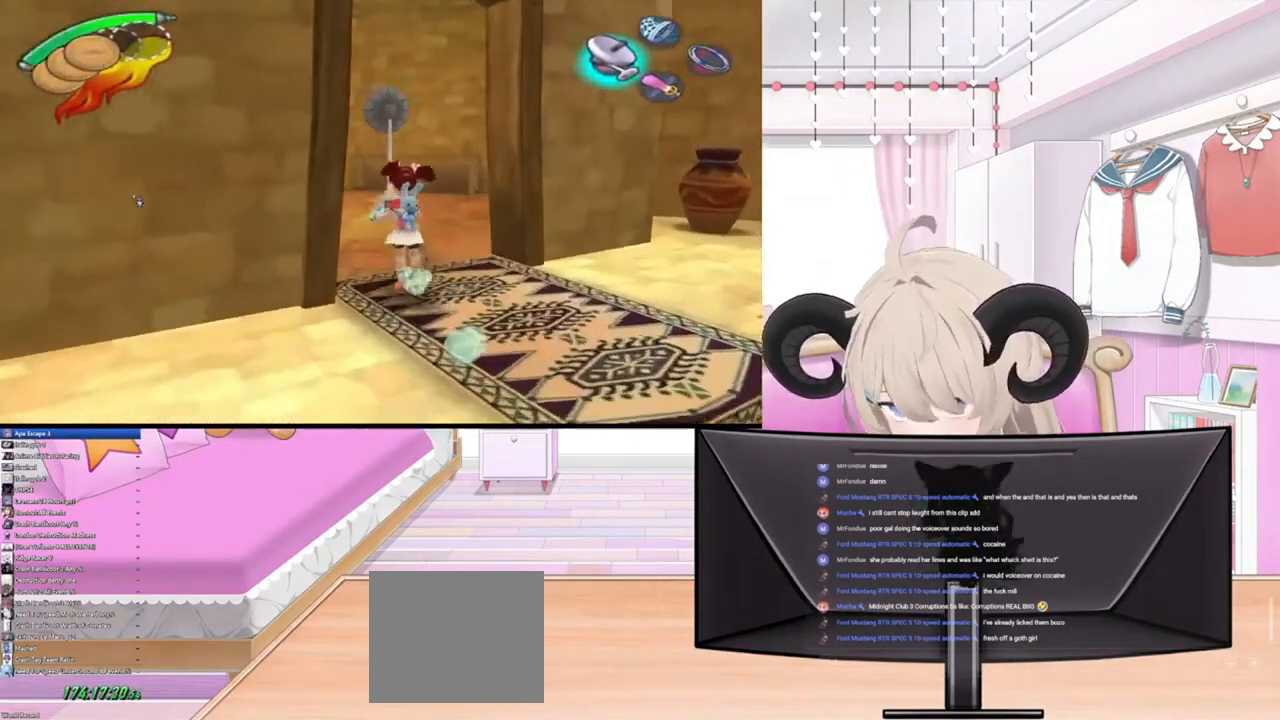
{"buttons": [], "left_stick": "up", "right_stick": "center", "events": []}
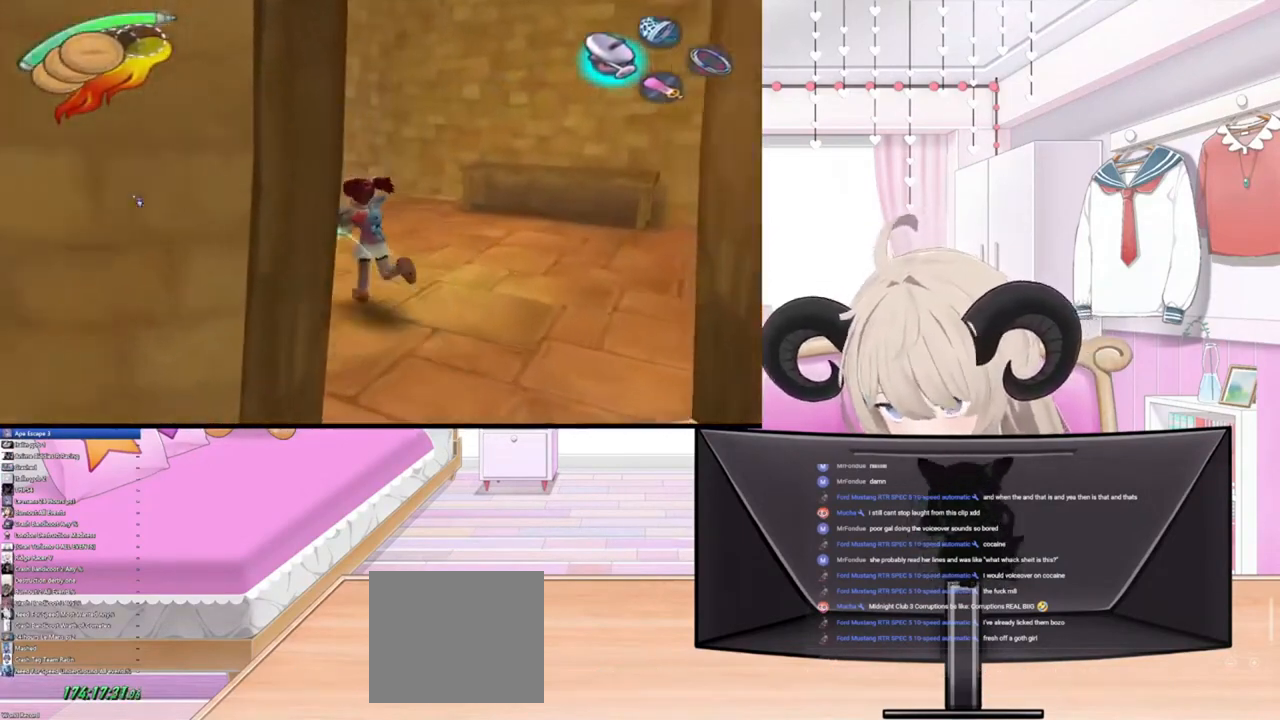
{"buttons": [], "left_stick": "right", "right_stick": "center", "events": [[400, "left_stick", "up-right"], [500, "left_stick", "right"]]}
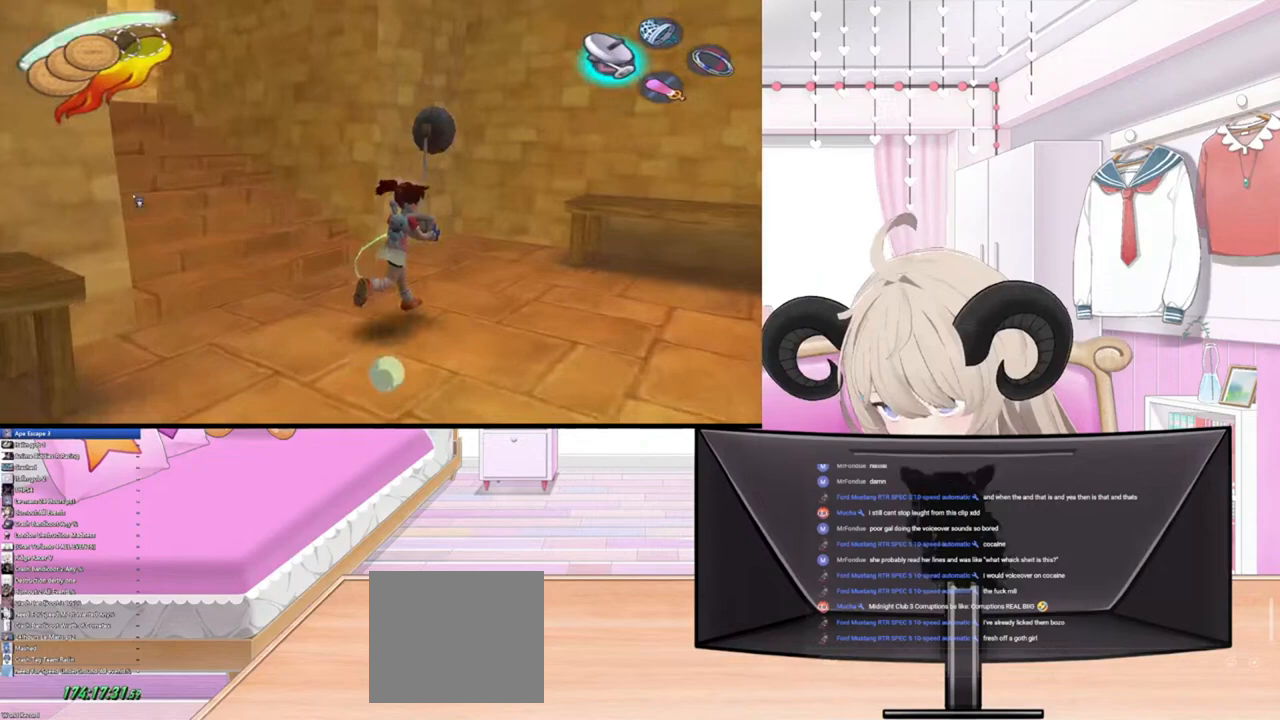
{"buttons": [], "left_stick": "left", "right_stick": "center", "events": [[300, "left_stick", "up-left"], [367, "left_stick", "left"]]}
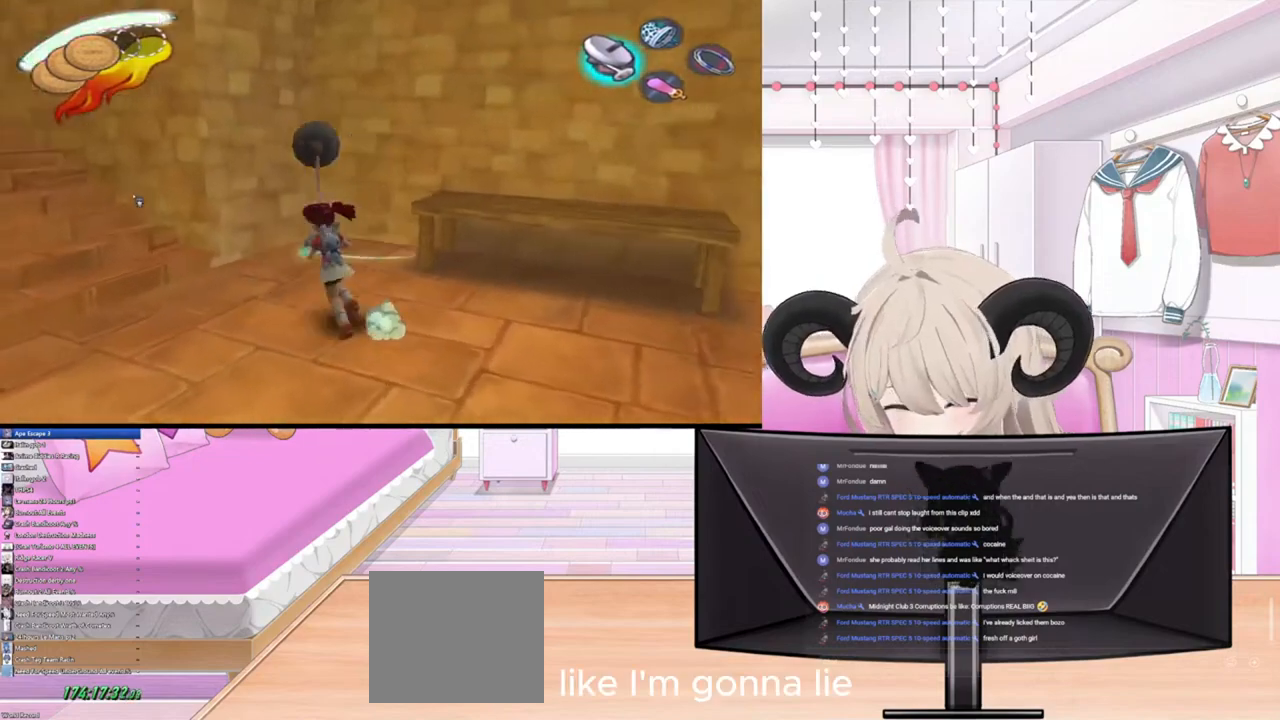
{"buttons": [], "left_stick": "up-left", "right_stick": "center", "events": [[400, "left_stick", "up-left"]]}
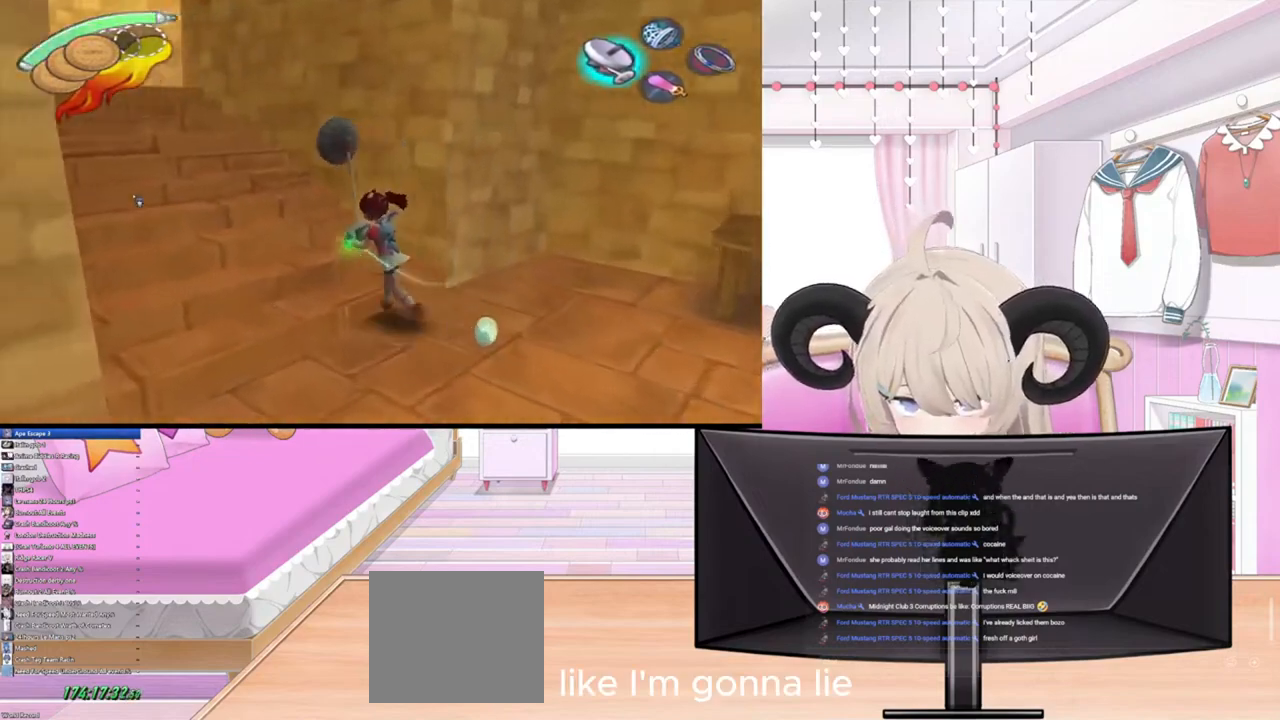
{"buttons": [], "left_stick": "up-left", "right_stick": "right", "events": [[33, "right_stick", "up-right"], [433, "right_stick", "right"]]}
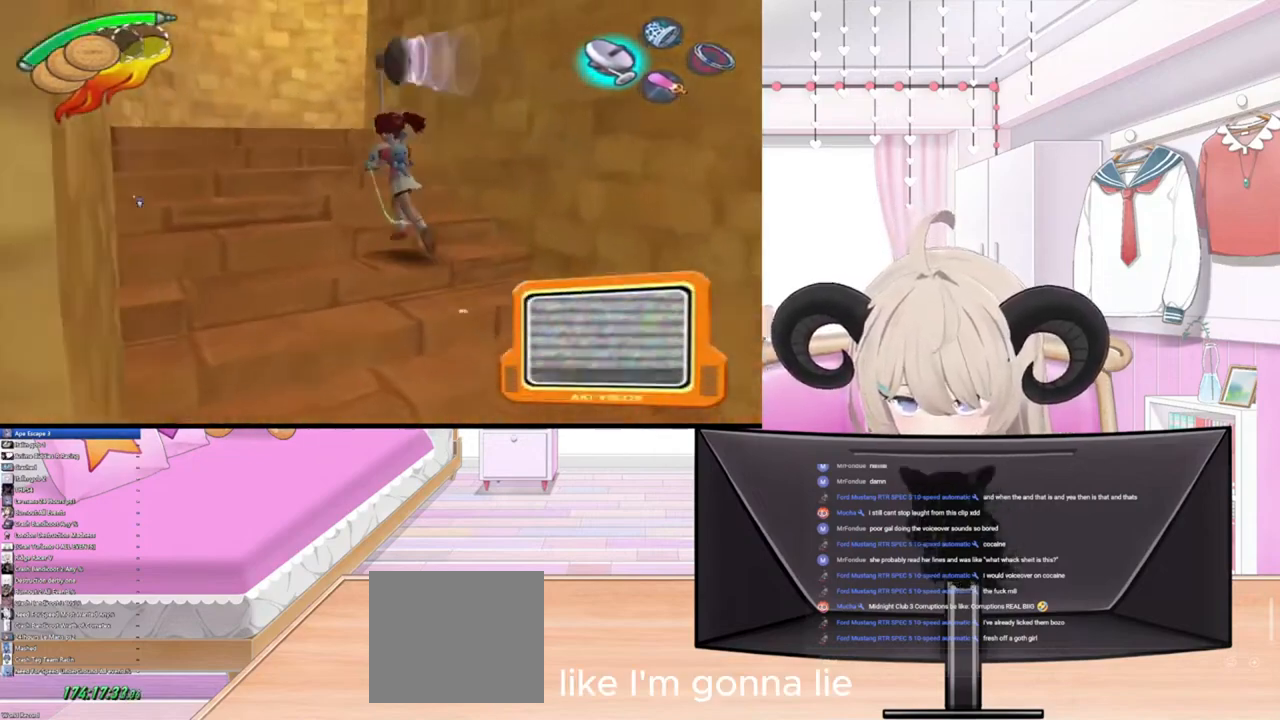
{"buttons": [], "left_stick": "up", "right_stick": "down-right", "events": [[100, "right_stick", "down-right"], [133, "left_stick", "up"]]}
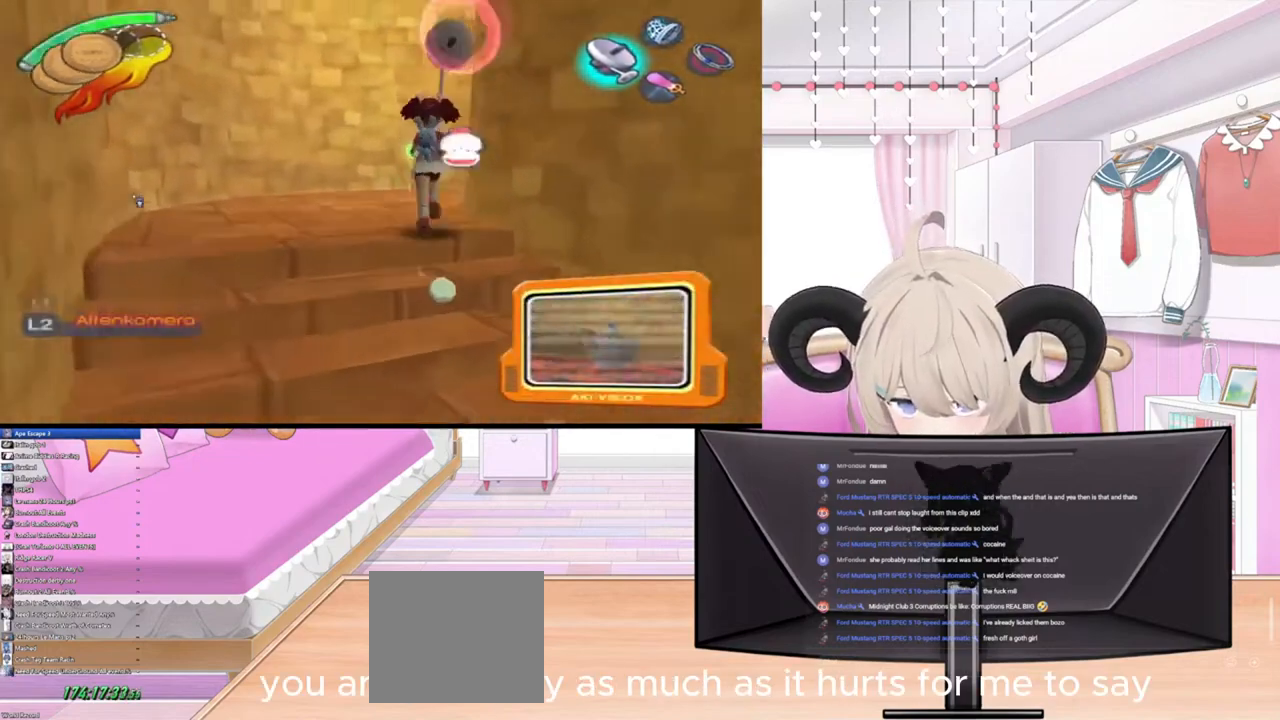
{"buttons": [], "left_stick": "up-right", "right_stick": "down-left", "events": [[267, "right_stick", "down-left"], [433, "left_stick", "up-right"]]}
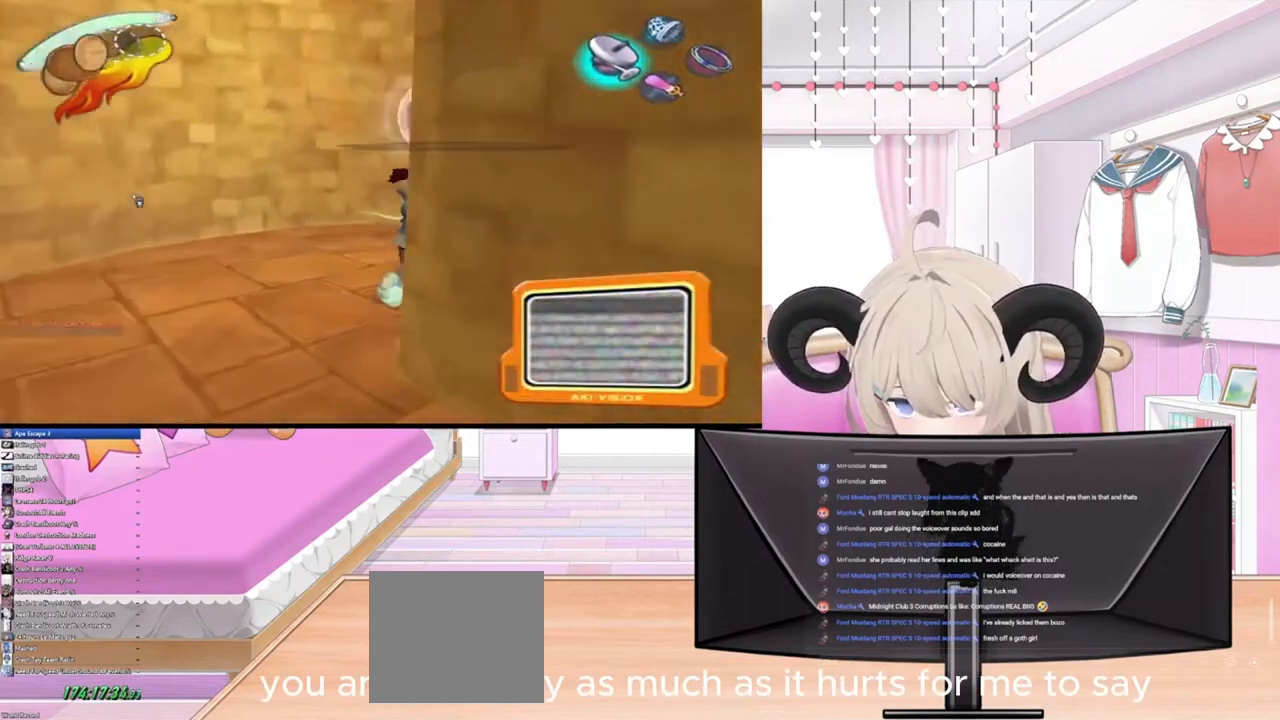
{"buttons": [], "left_stick": "up-right", "right_stick": "down-right", "events": [[67, "right_stick", "down"], [200, "right_stick", "down-right"]]}
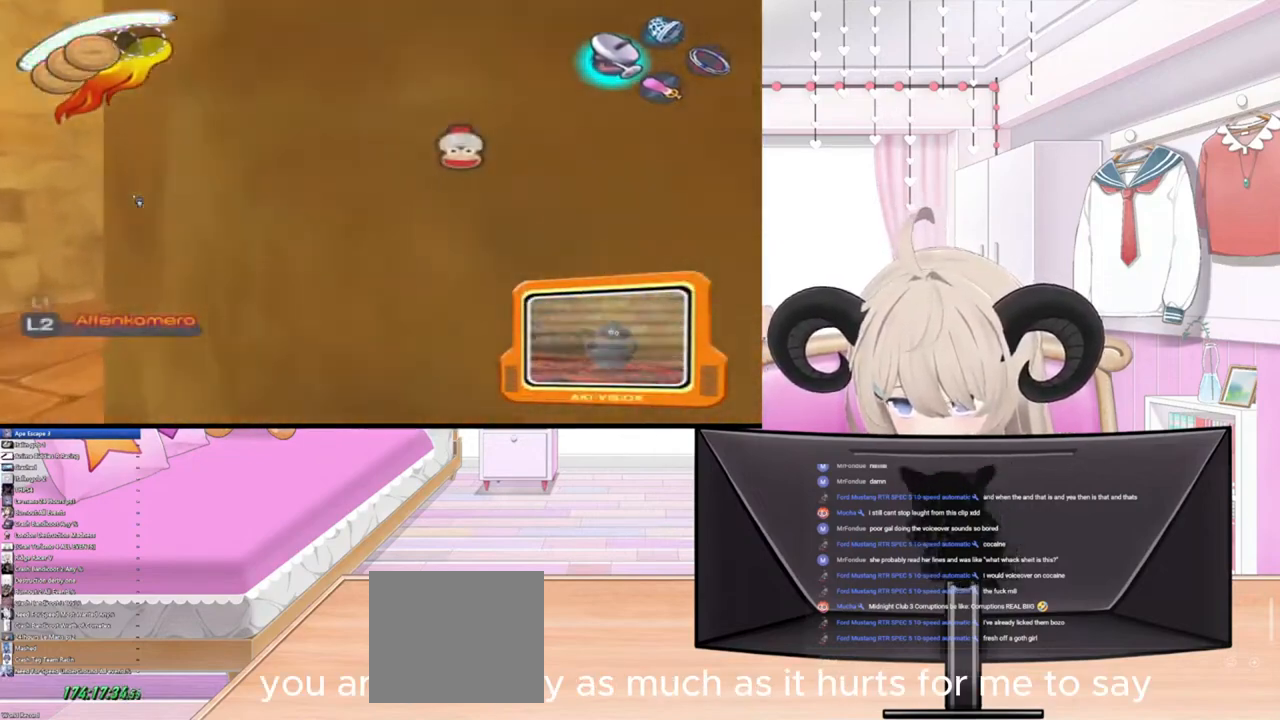
{"buttons": [], "left_stick": "up-right", "right_stick": "right", "events": [[67, "right_stick", "right"]]}
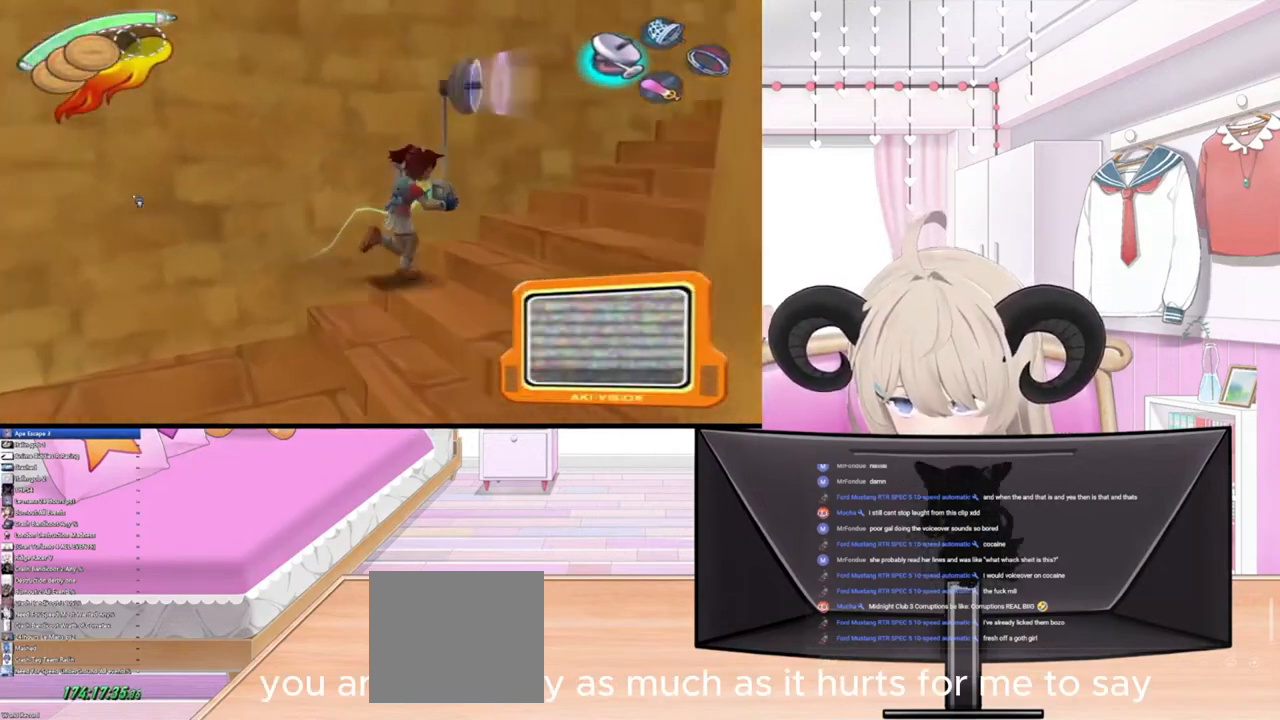
{"buttons": [], "left_stick": "up-right", "right_stick": "up-right", "events": [[433, "right_stick", "up-right"]]}
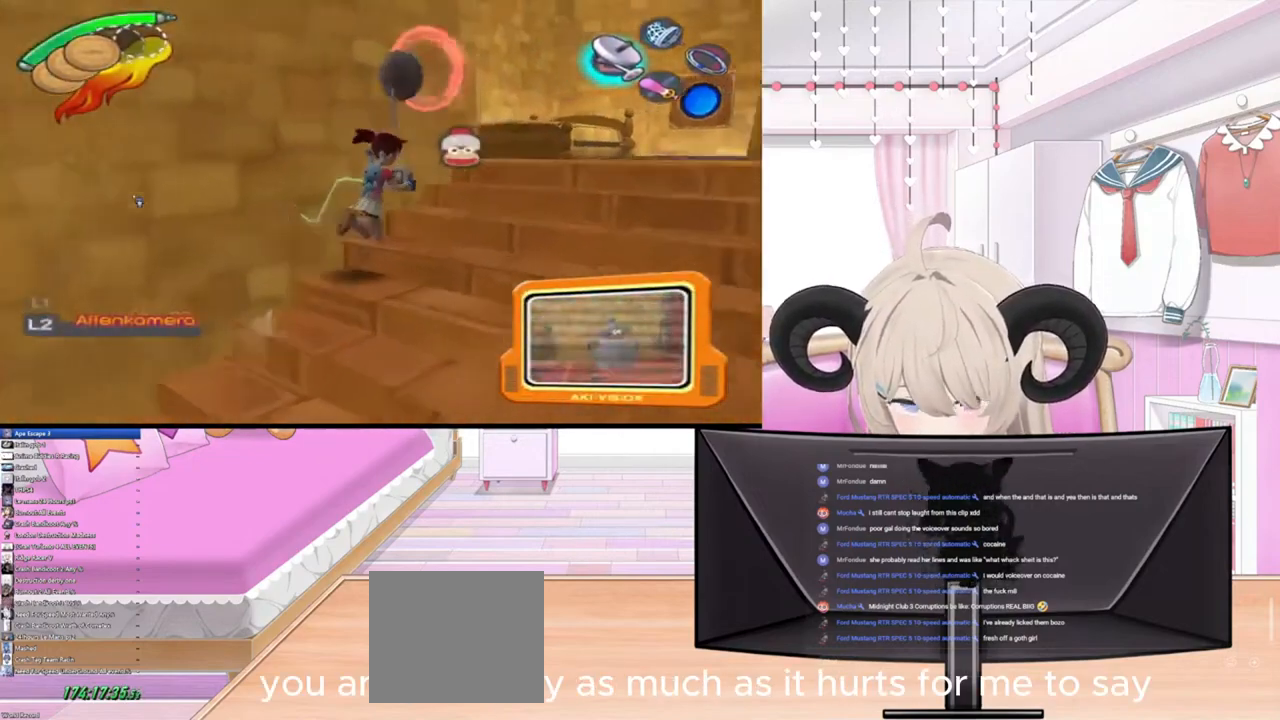
{"buttons": [], "left_stick": "up-right", "right_stick": "up-right", "events": []}
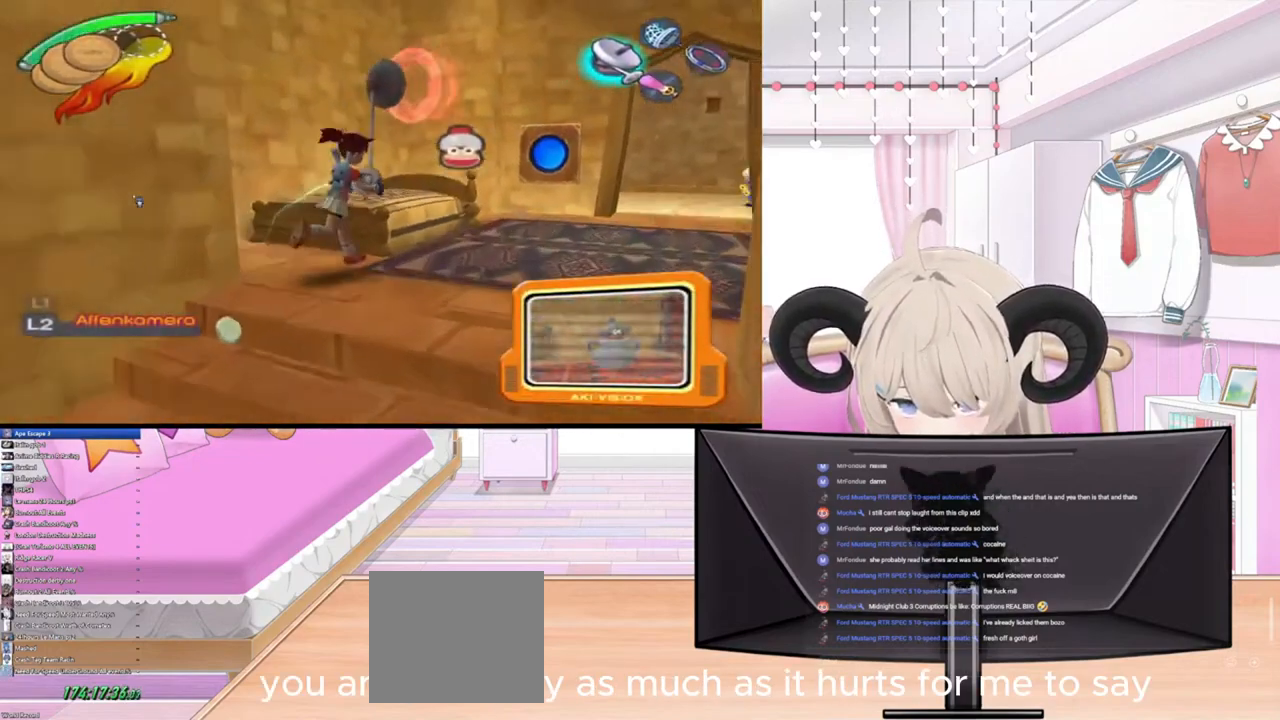
{"buttons": [], "left_stick": "up-right", "right_stick": "up-right", "events": []}
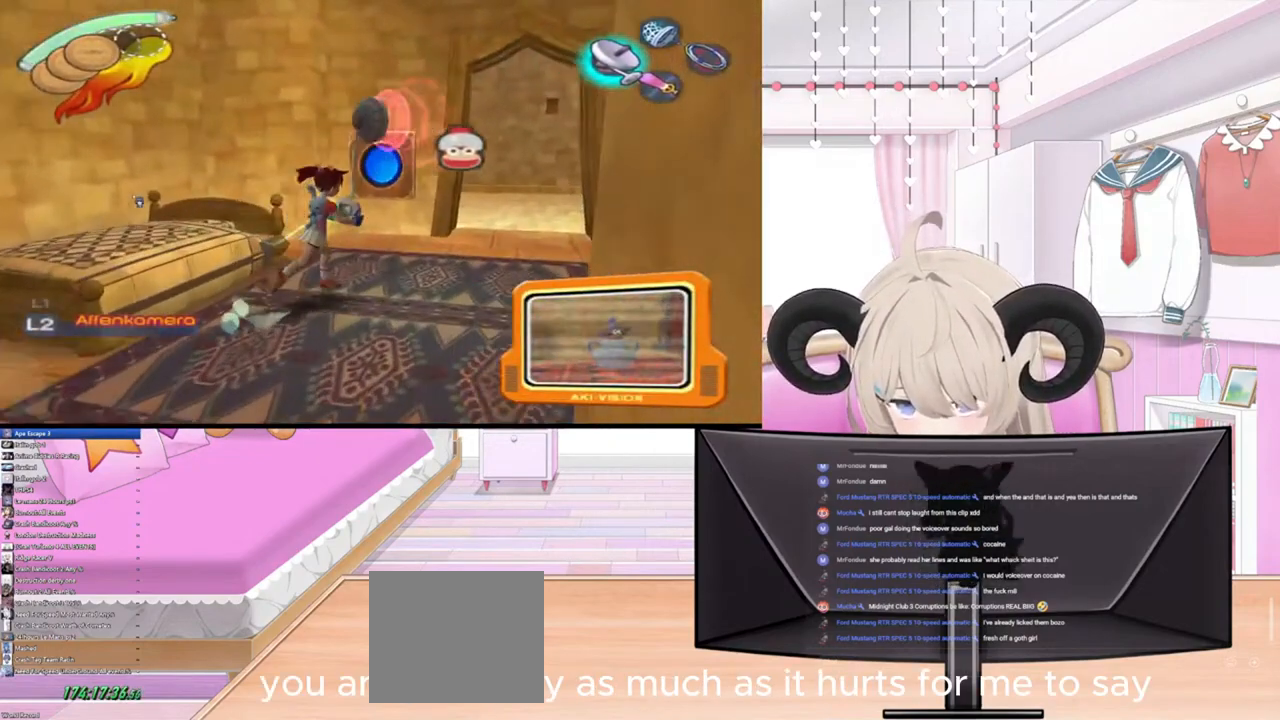
{"buttons": [], "left_stick": "up-right", "right_stick": "up-right", "events": []}